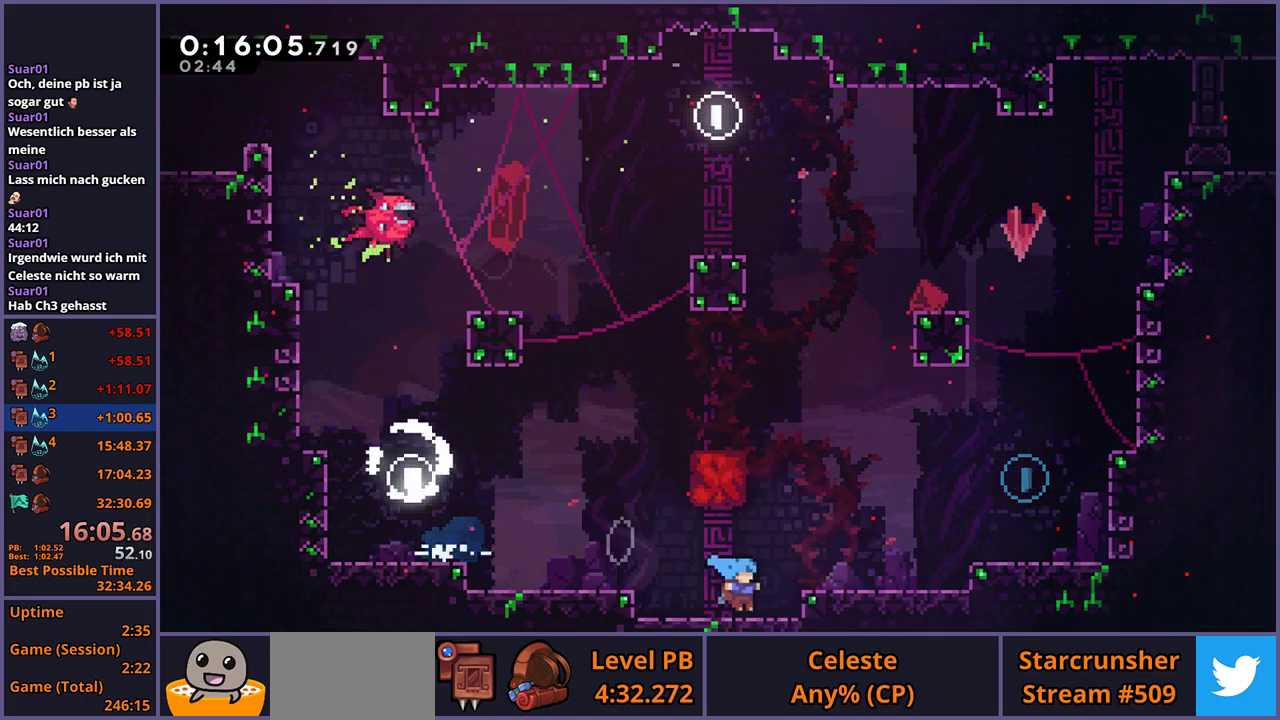
Gameplay with a controller (PlayStation layout); each line is a JSON object with the inputs held at the frame after it. "events" lists button and stick changes between this image and that frame as [ms after this image, input, new state], when the widget could be followed in between. Not read: R1.
{"buttons": [], "left_stick": "up-right", "right_stick": "center", "events": [[17, "CROSS", "down"], [17, "left_stick", "up-right"], [367, "CROSS", "up"]]}
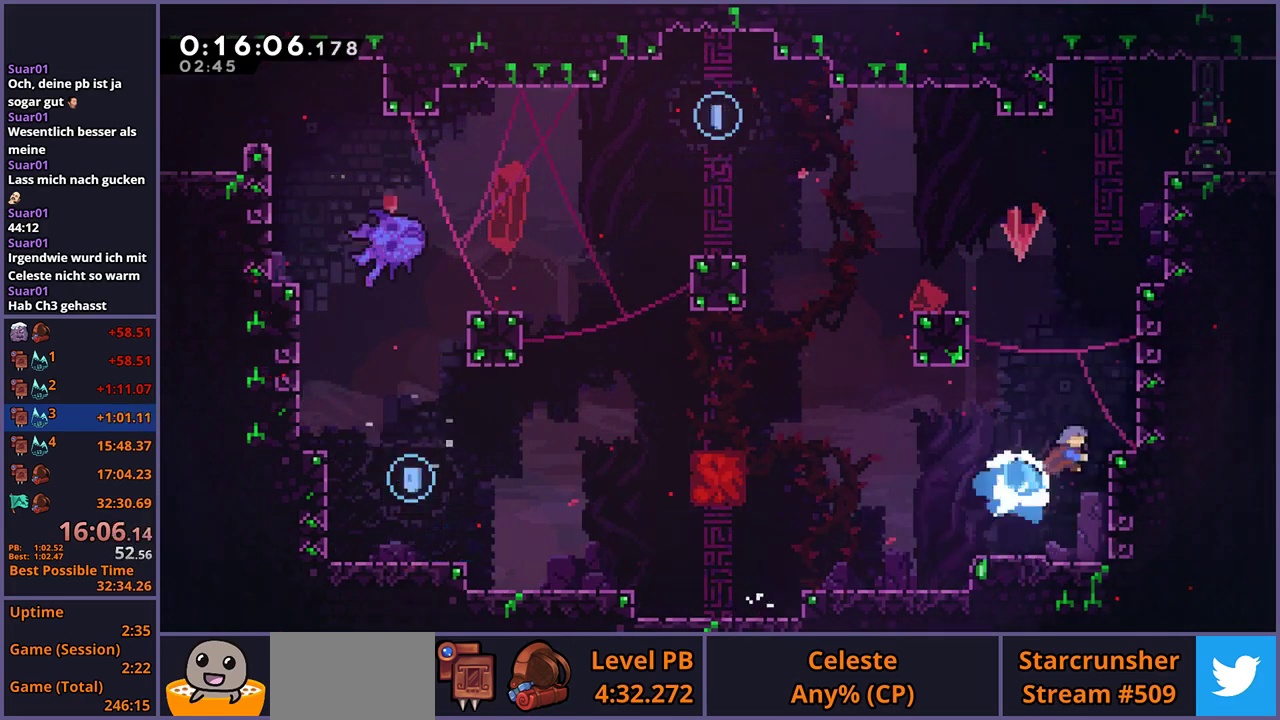
{"buttons": ["CROSS", "L1"], "left_stick": "up-right", "right_stick": "center", "events": [[100, "L1", "down"], [167, "CROSS", "down"], [350, "CROSS", "up"], [400, "CROSS", "down"]]}
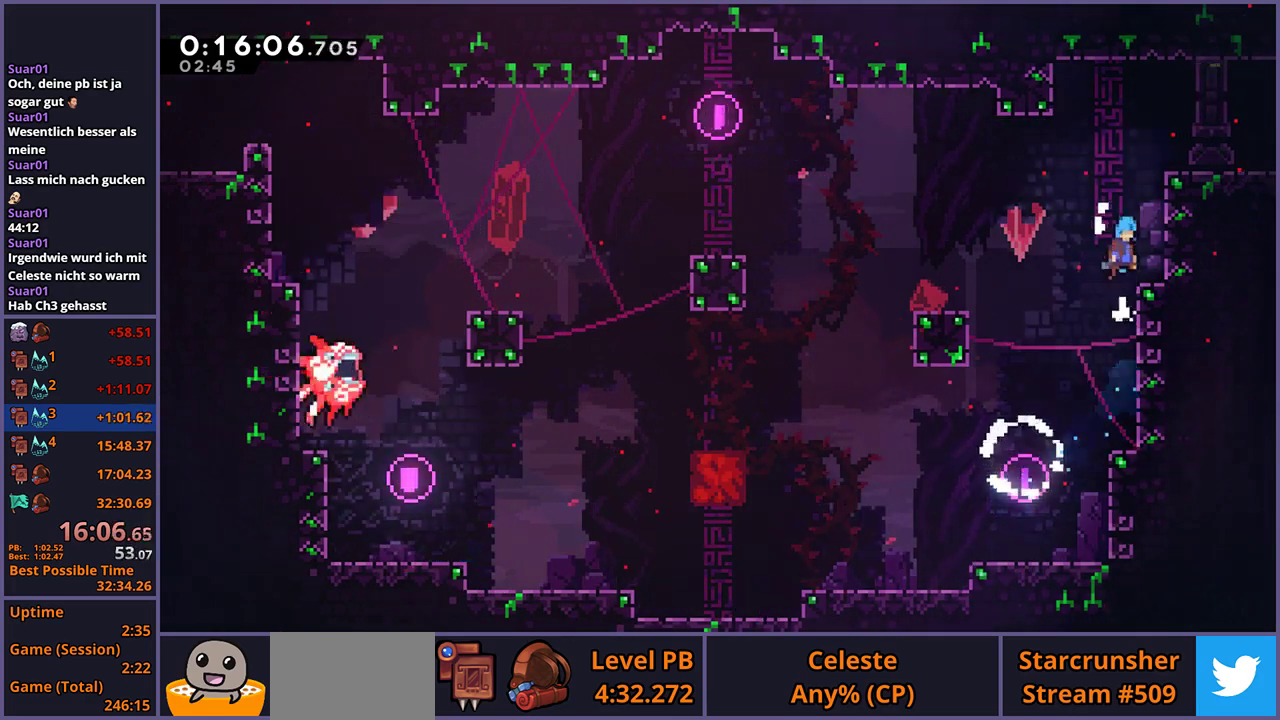
{"buttons": [], "left_stick": "down-right", "right_stick": "center", "events": [[100, "CROSS", "up"], [200, "CROSS", "down"], [250, "left_stick", "right"], [350, "CROSS", "up"], [417, "L1", "up"], [417, "left_stick", "down-right"]]}
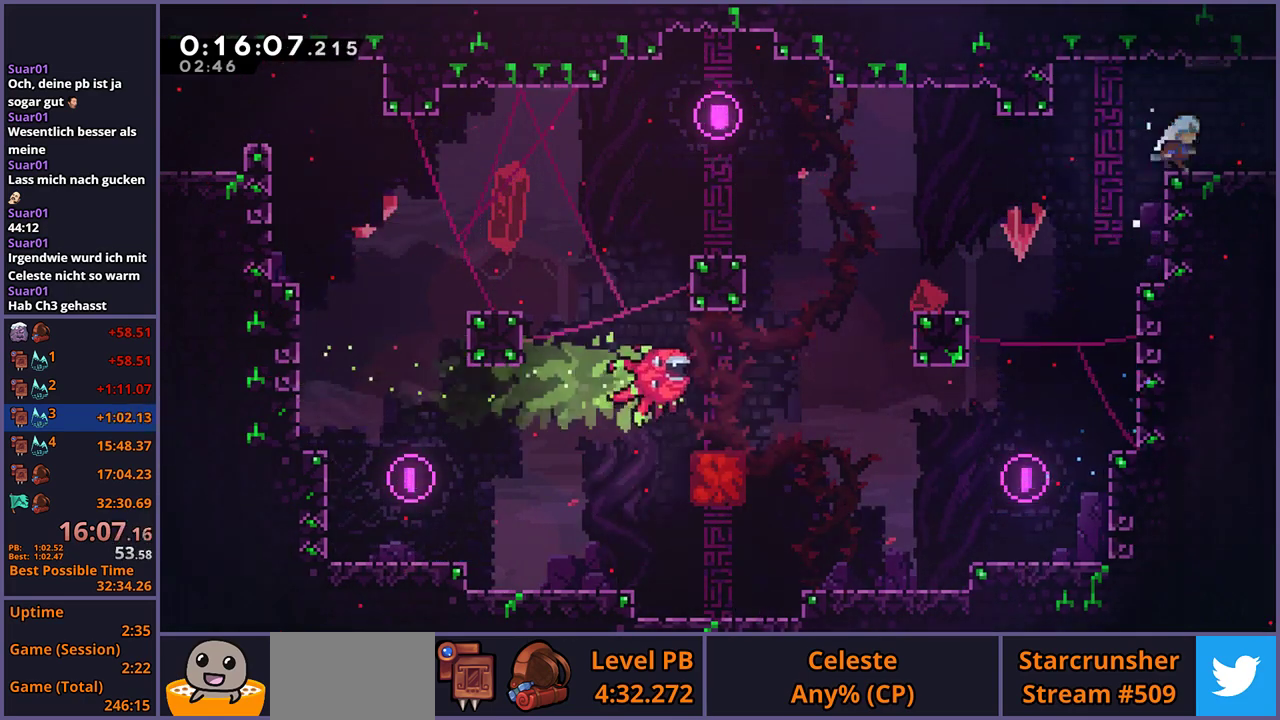
{"buttons": ["CROSS"], "left_stick": "center", "right_stick": "center", "events": [[150, "CROSS", "down"], [333, "left_stick", "center"]]}
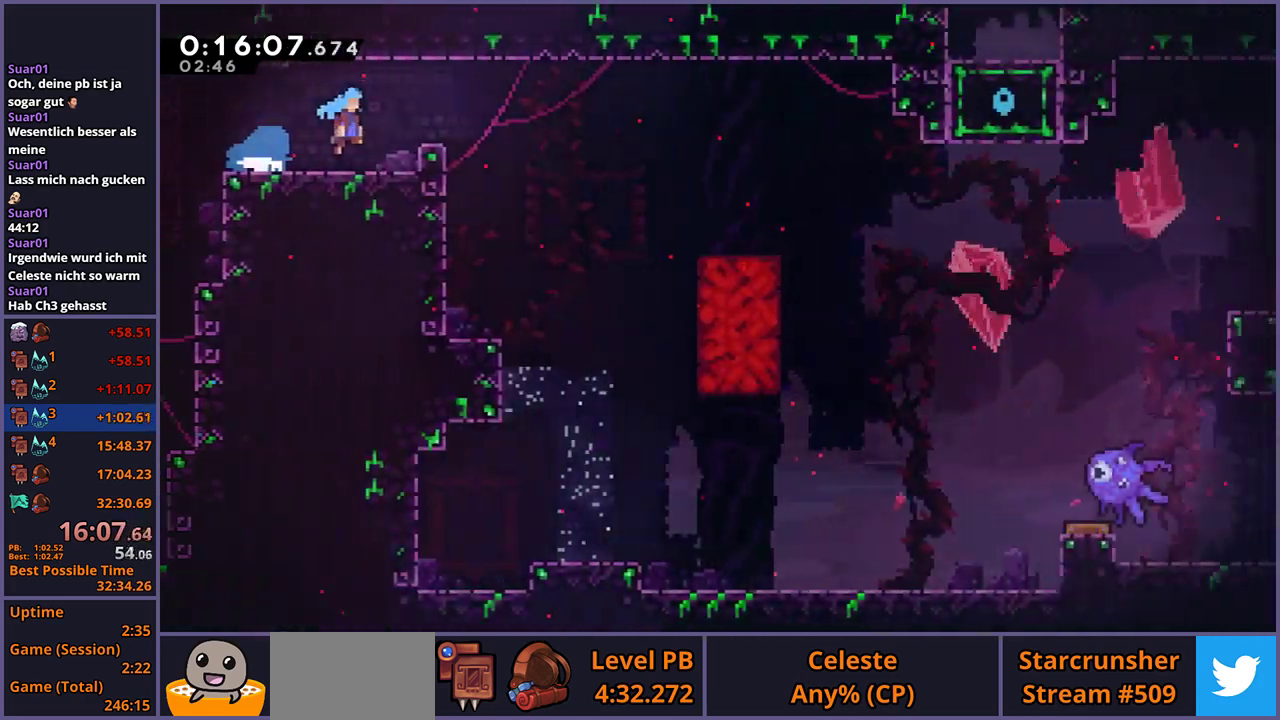
{"buttons": ["CROSS"], "left_stick": "left", "right_stick": "center", "events": [[50, "left_stick", "right"], [500, "left_stick", "left"]]}
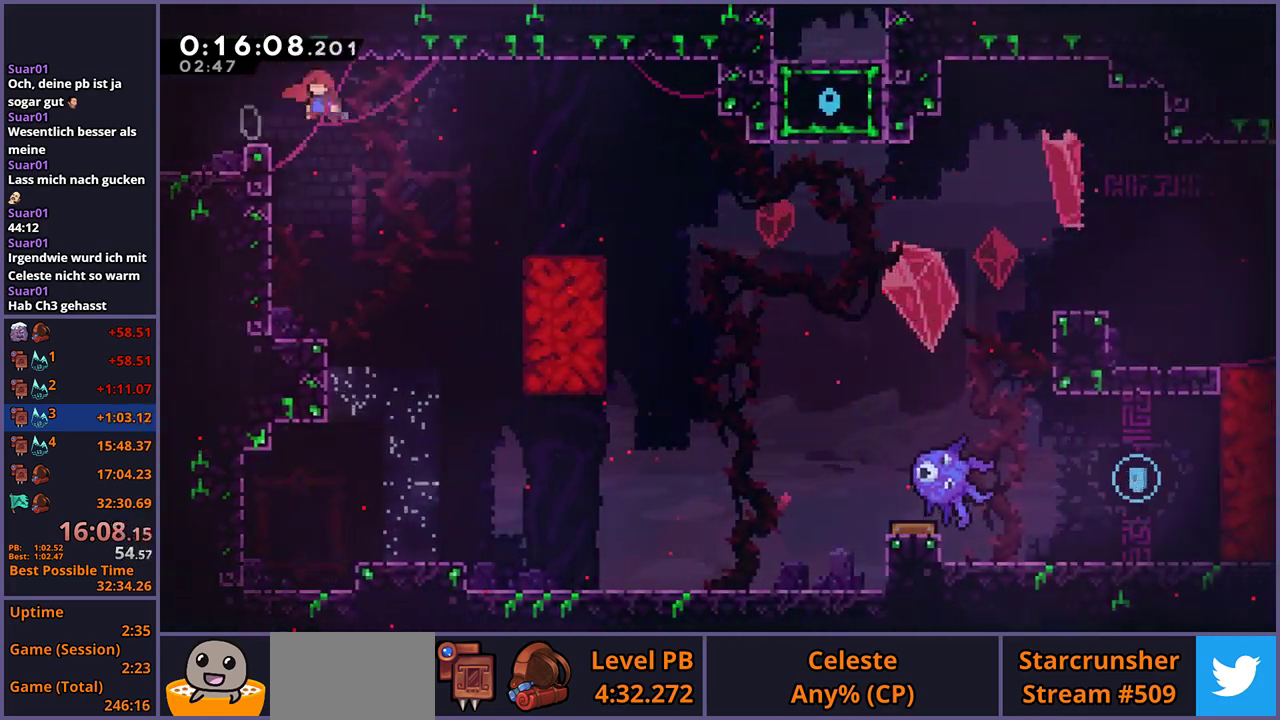
{"buttons": [], "left_stick": "left", "right_stick": "center", "events": [[83, "CROSS", "up"]]}
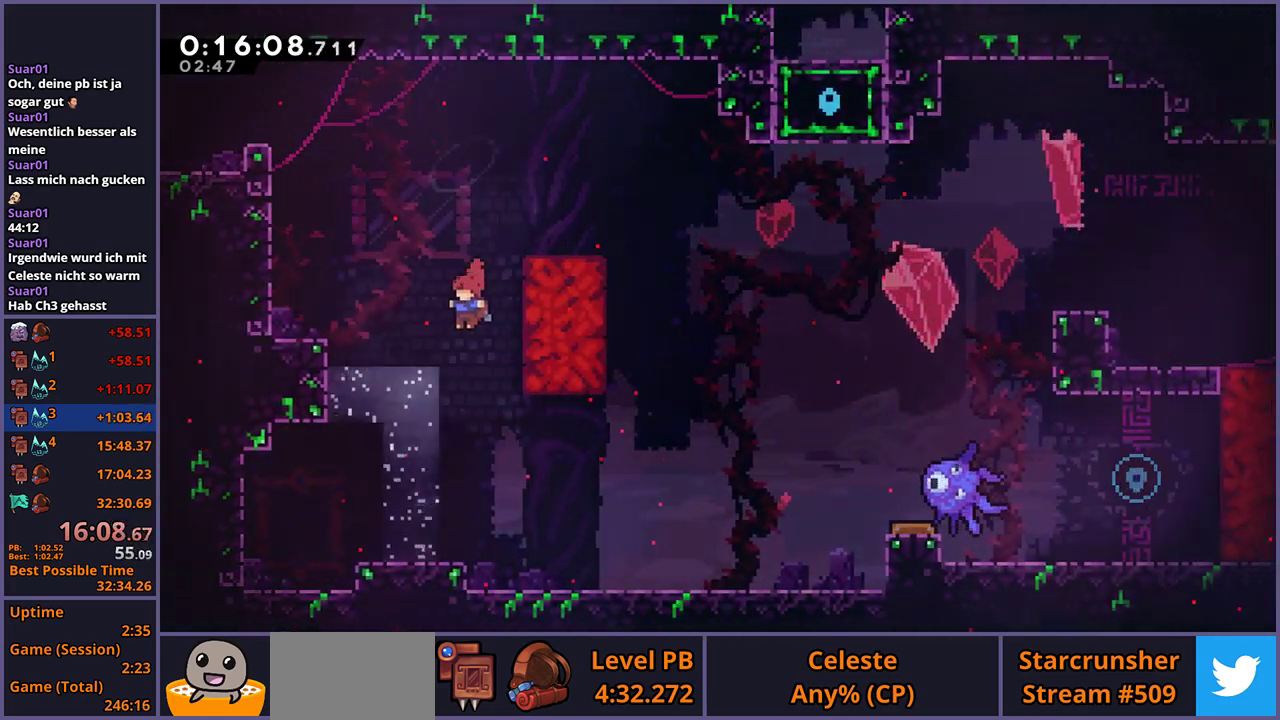
{"buttons": ["CROSS"], "left_stick": "down-right", "right_stick": "center", "events": [[233, "left_stick", "down"], [283, "left_stick", "down-right"], [500, "CROSS", "down"]]}
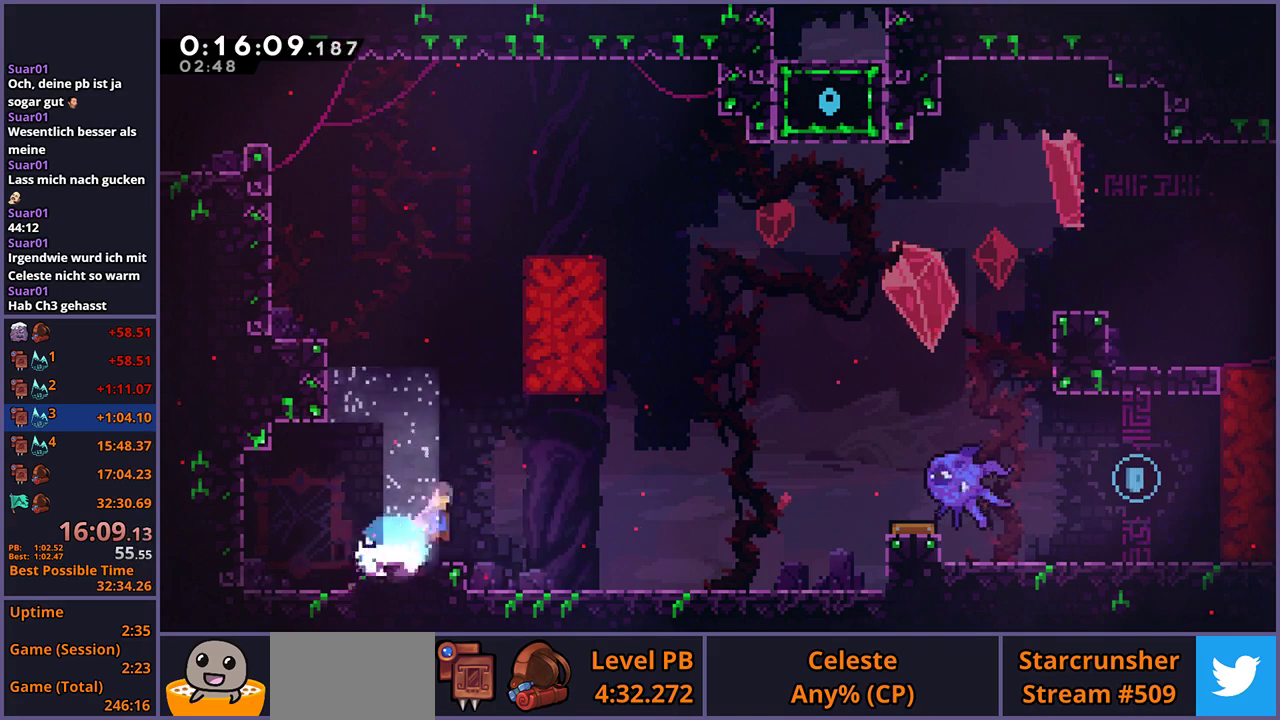
{"buttons": [], "left_stick": "up-right", "right_stick": "center", "events": [[50, "CROSS", "up"], [117, "left_stick", "right"], [267, "CROSS", "down"], [283, "left_stick", "up-right"], [383, "CROSS", "up"]]}
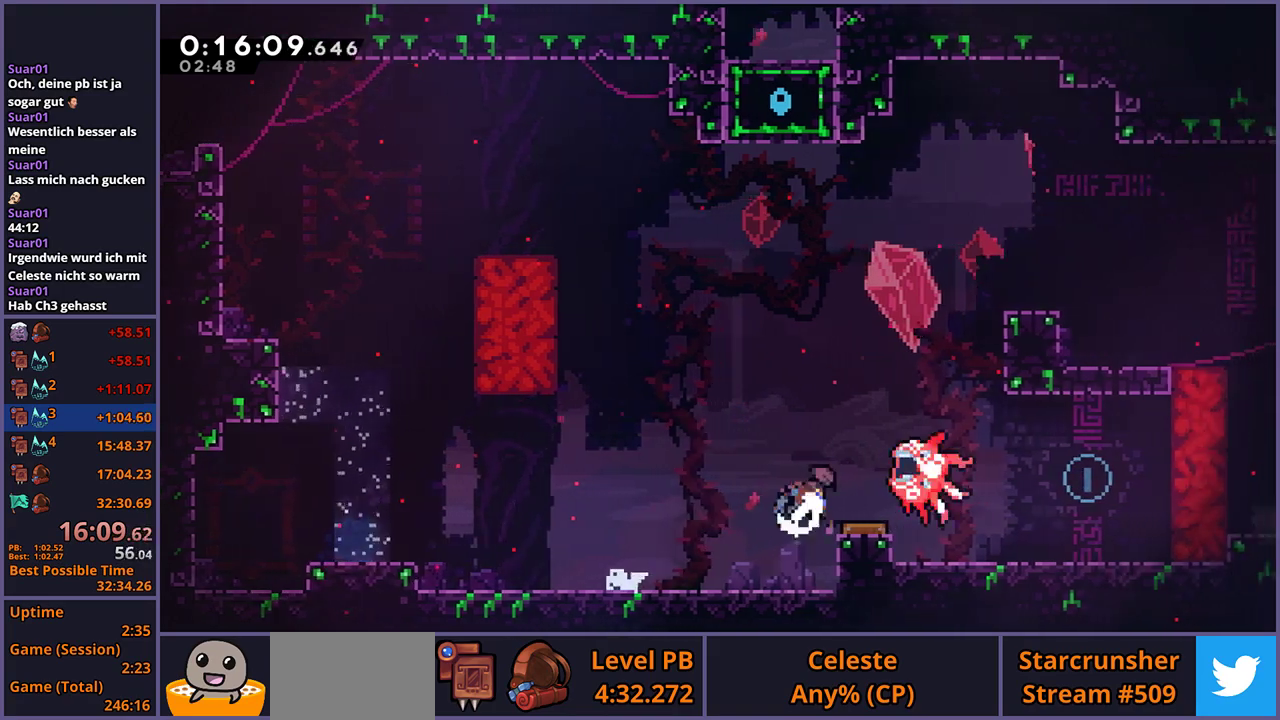
{"buttons": ["CROSS", "L1"], "left_stick": "up-right", "right_stick": "center", "events": [[133, "L1", "down"], [333, "CROSS", "down"], [433, "CROSS", "up"], [483, "CROSS", "down"]]}
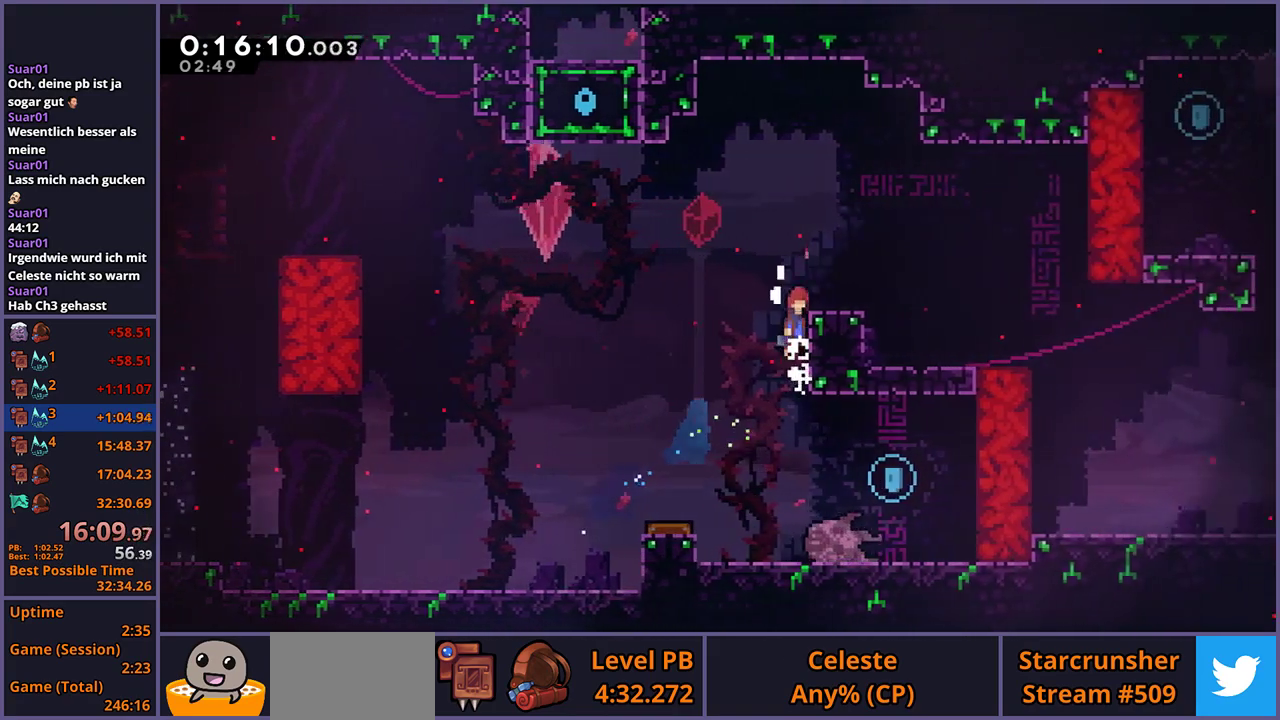
{"buttons": [], "left_stick": "down-right", "right_stick": "center", "events": [[167, "left_stick", "right"], [283, "CROSS", "up"], [283, "L1", "up"], [317, "left_stick", "down-right"]]}
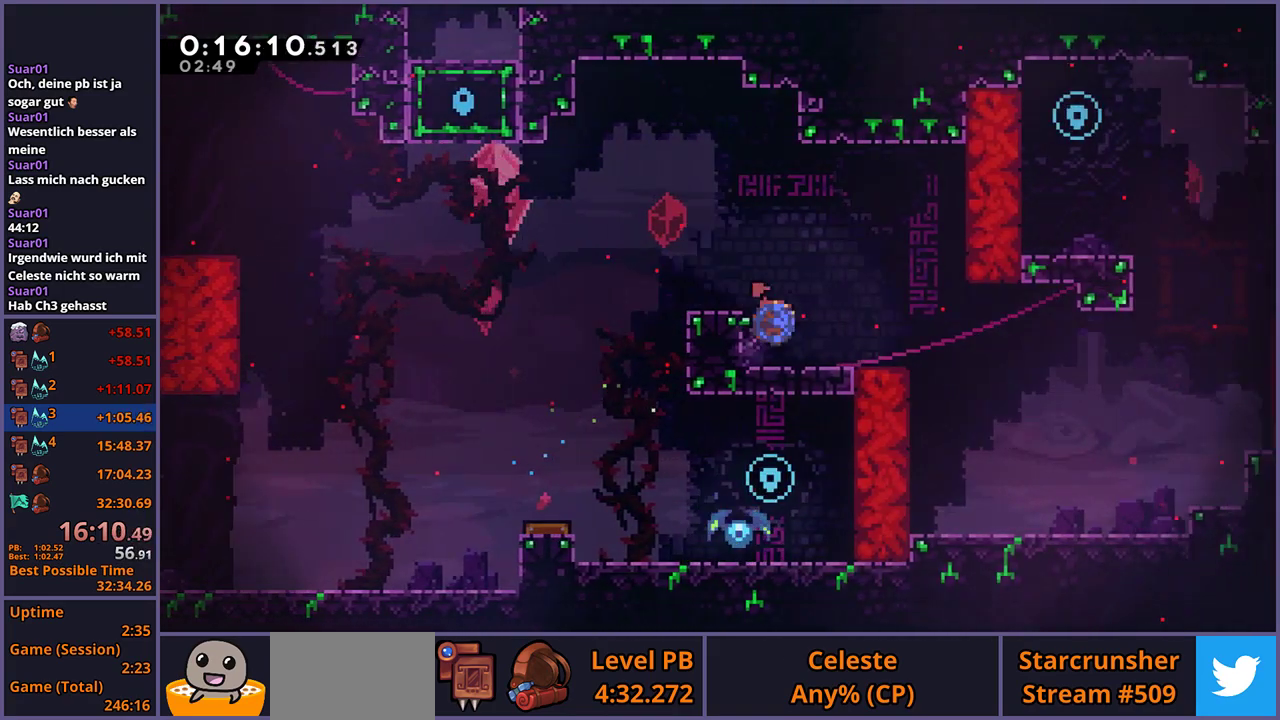
{"buttons": [], "left_stick": "up-right", "right_stick": "center", "events": [[167, "CROSS", "down"], [217, "CROSS", "up"], [250, "left_stick", "right"], [350, "left_stick", "up-right"]]}
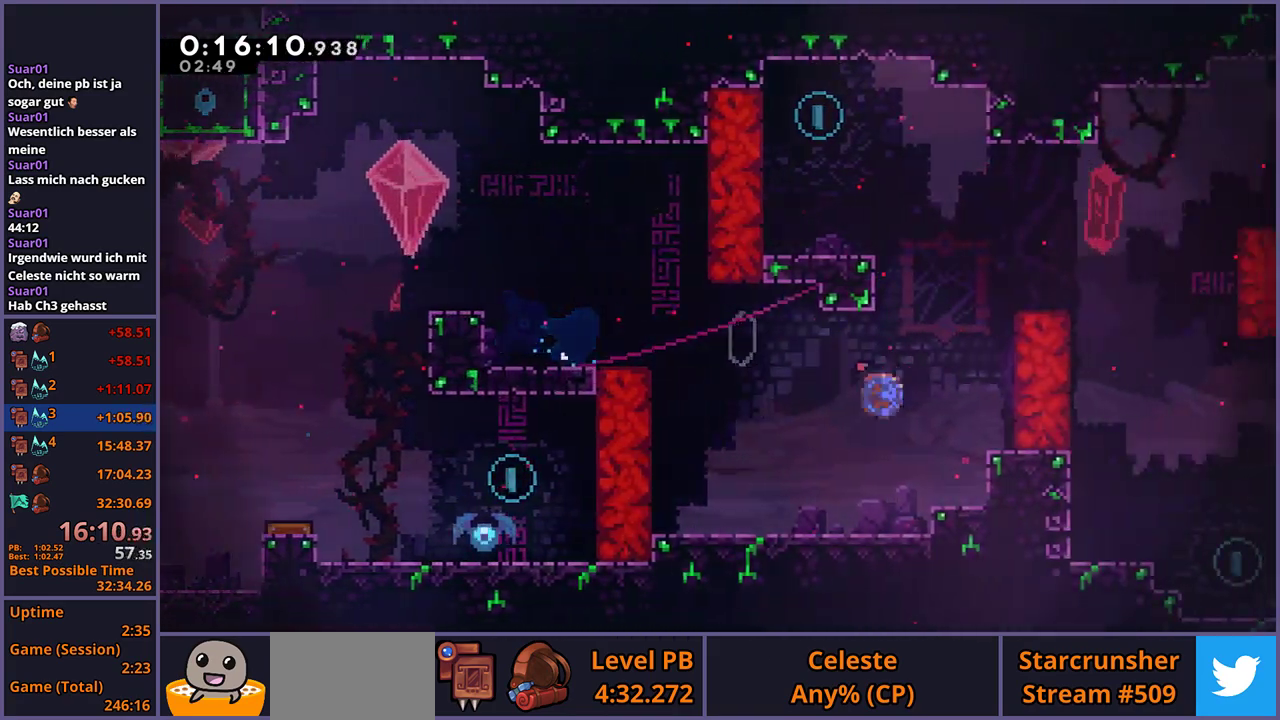
{"buttons": [], "left_stick": "down-right", "right_stick": "center", "events": [[133, "left_stick", "right"], [333, "left_stick", "down-right"]]}
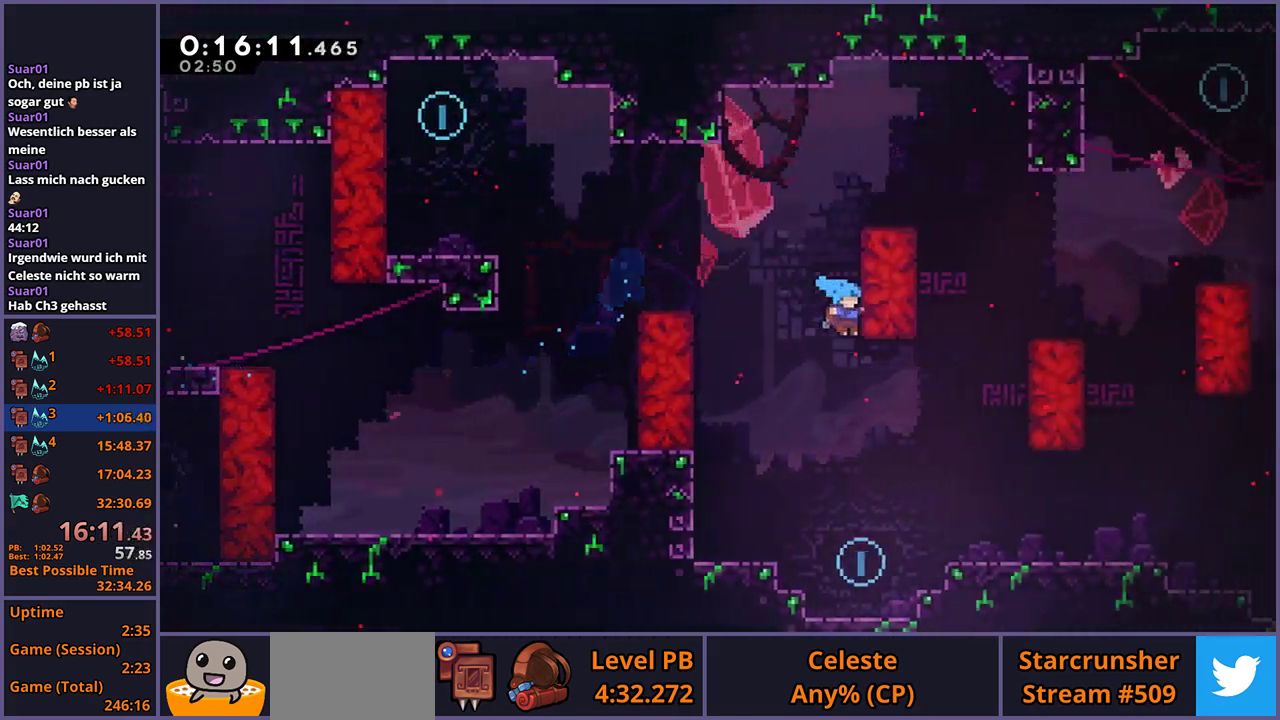
{"buttons": ["CROSS"], "left_stick": "down-right", "right_stick": "center", "events": [[183, "left_stick", "down"], [383, "left_stick", "down-right"], [433, "CROSS", "down"]]}
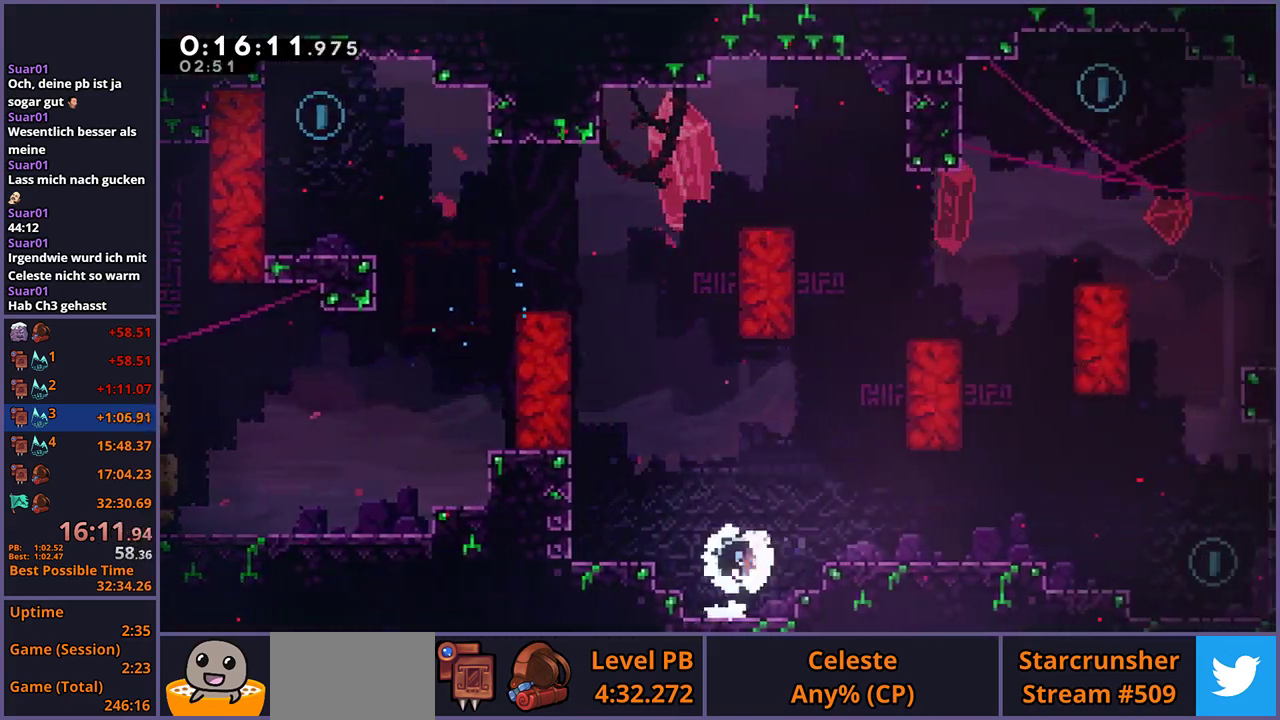
{"buttons": [], "left_stick": "down-right", "right_stick": "center", "events": [[100, "CROSS", "up"], [333, "CROSS", "down"], [417, "CROSS", "up"]]}
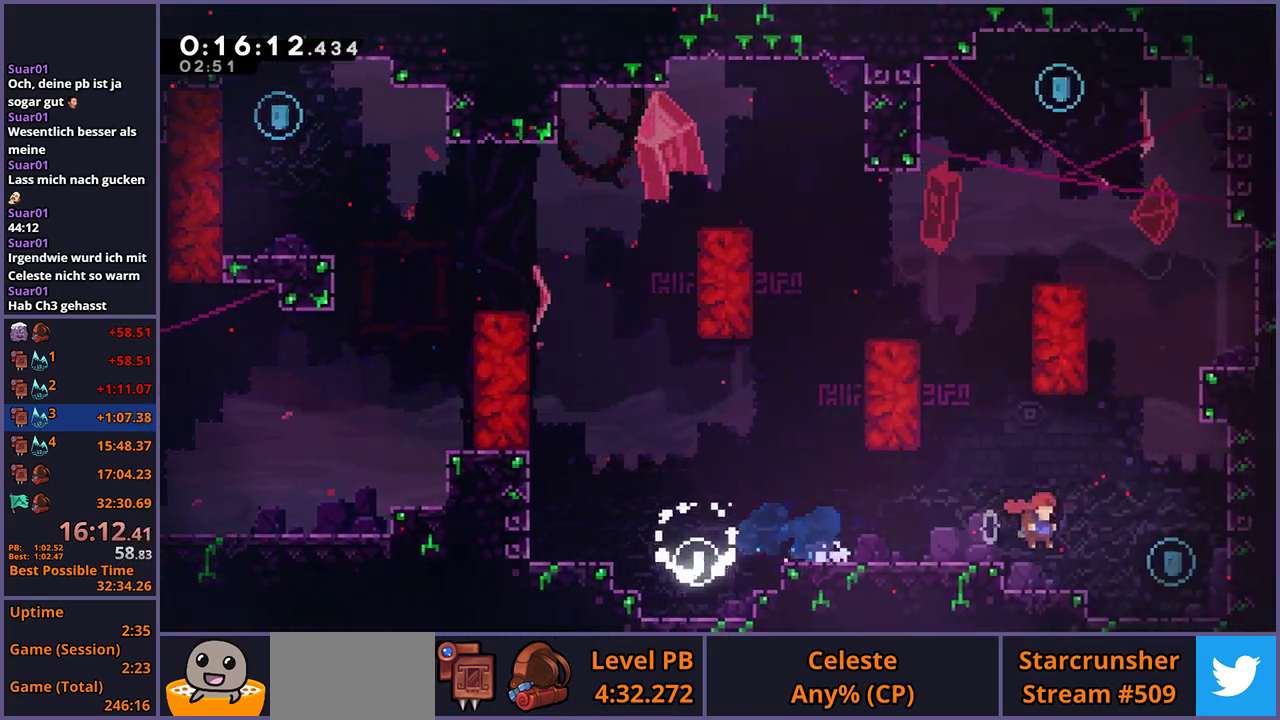
{"buttons": ["CROSS"], "left_stick": "up-left", "right_stick": "center", "events": [[200, "left_stick", "left"], [233, "CROSS", "down"], [500, "left_stick", "up-left"]]}
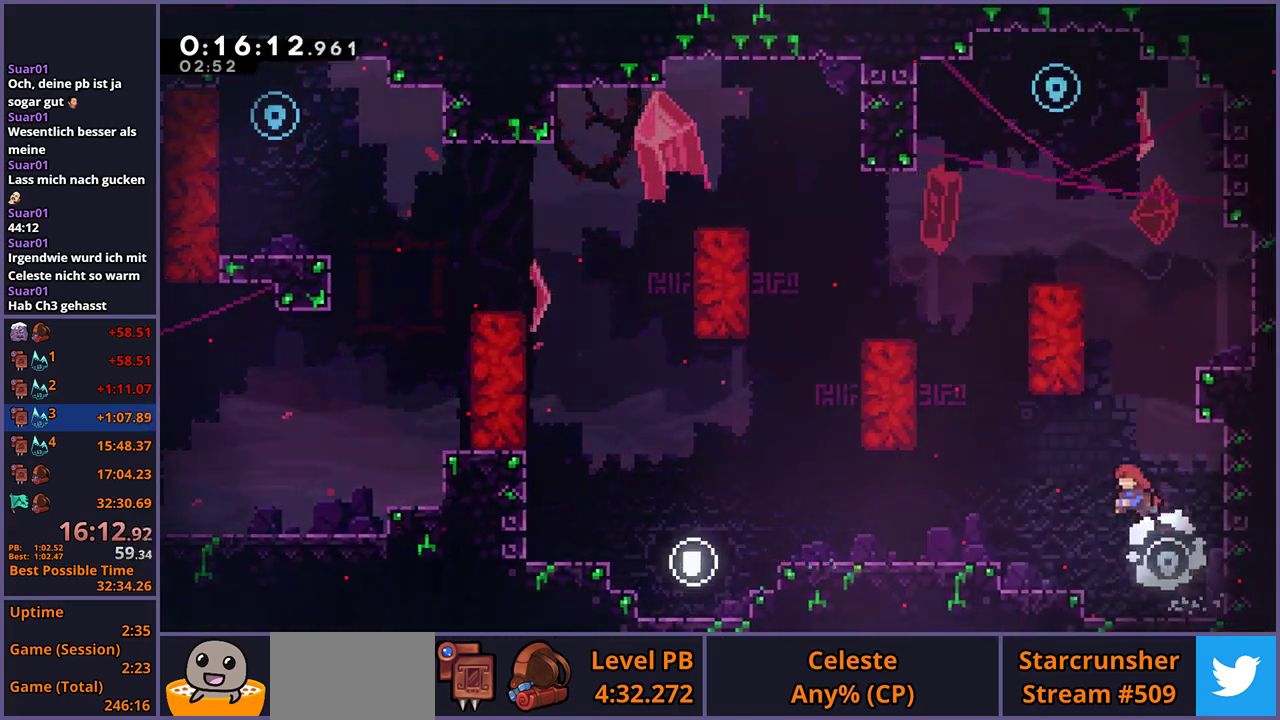
{"buttons": ["CROSS"], "left_stick": "up-right", "right_stick": "center", "events": [[133, "CROSS", "up"], [183, "left_stick", "up"], [383, "CROSS", "down"], [450, "left_stick", "up-right"]]}
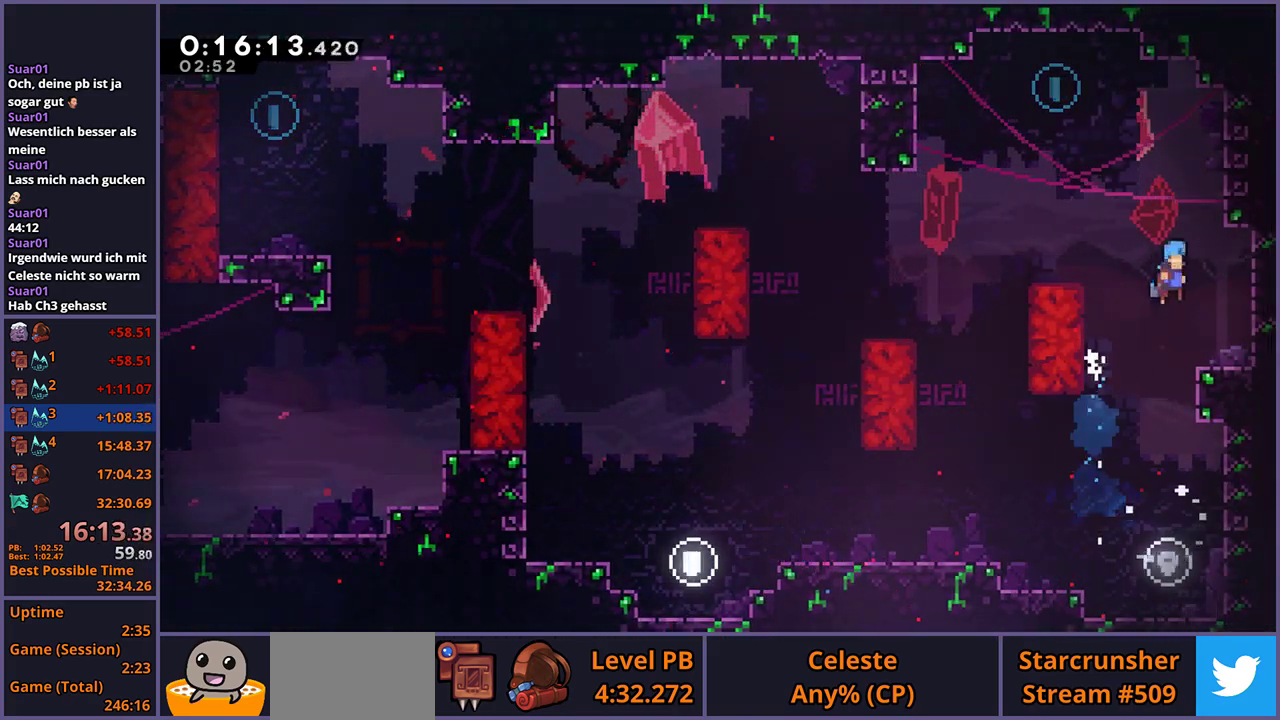
{"buttons": [], "left_stick": "up-left", "right_stick": "center", "events": [[167, "left_stick", "up-left"], [483, "CROSS", "up"]]}
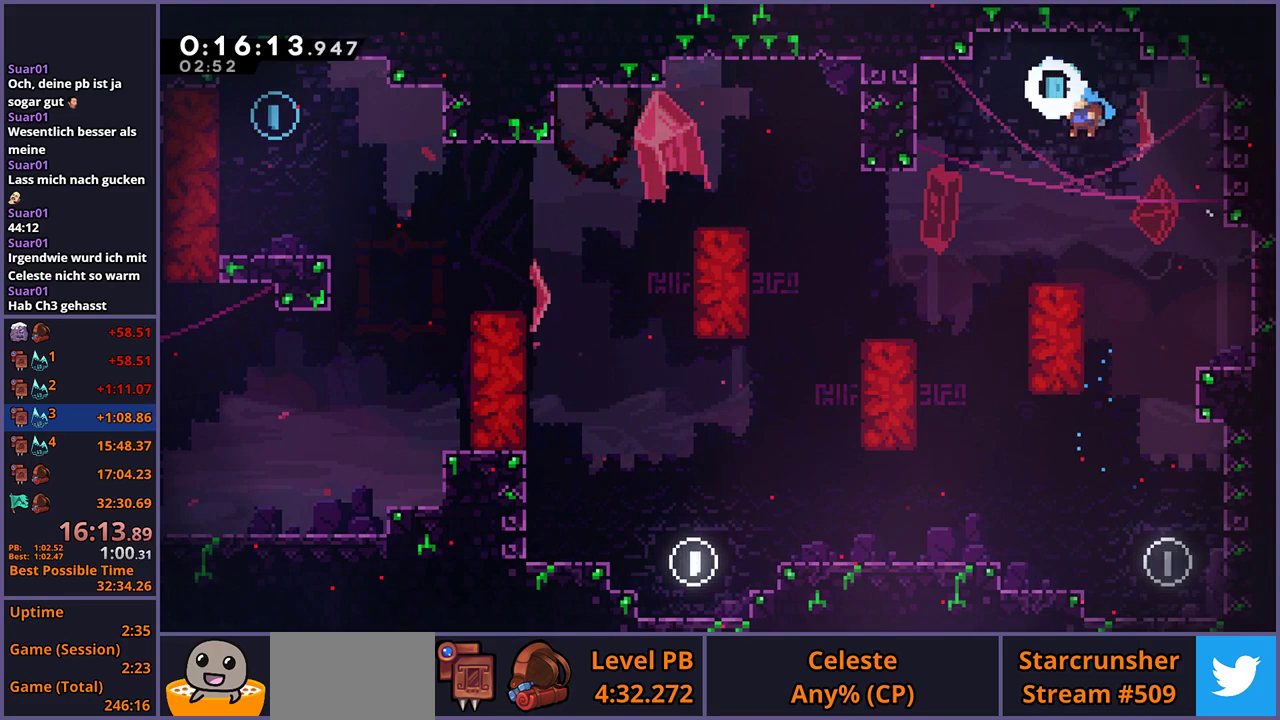
{"buttons": ["CROSS"], "left_stick": "left", "right_stick": "center", "events": [[17, "left_stick", "center"], [333, "left_stick", "left"], [483, "CROSS", "down"]]}
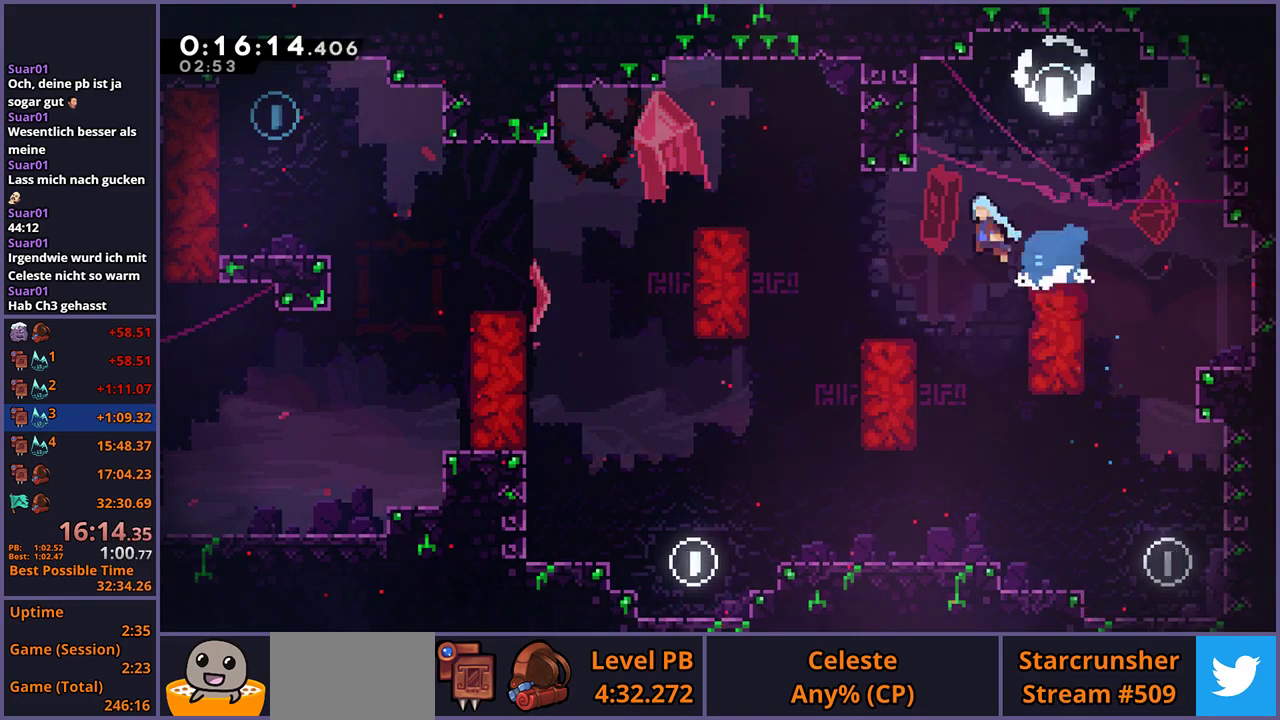
{"buttons": [], "left_stick": "down-left", "right_stick": "center", "events": [[150, "CROSS", "up"], [333, "left_stick", "down-left"]]}
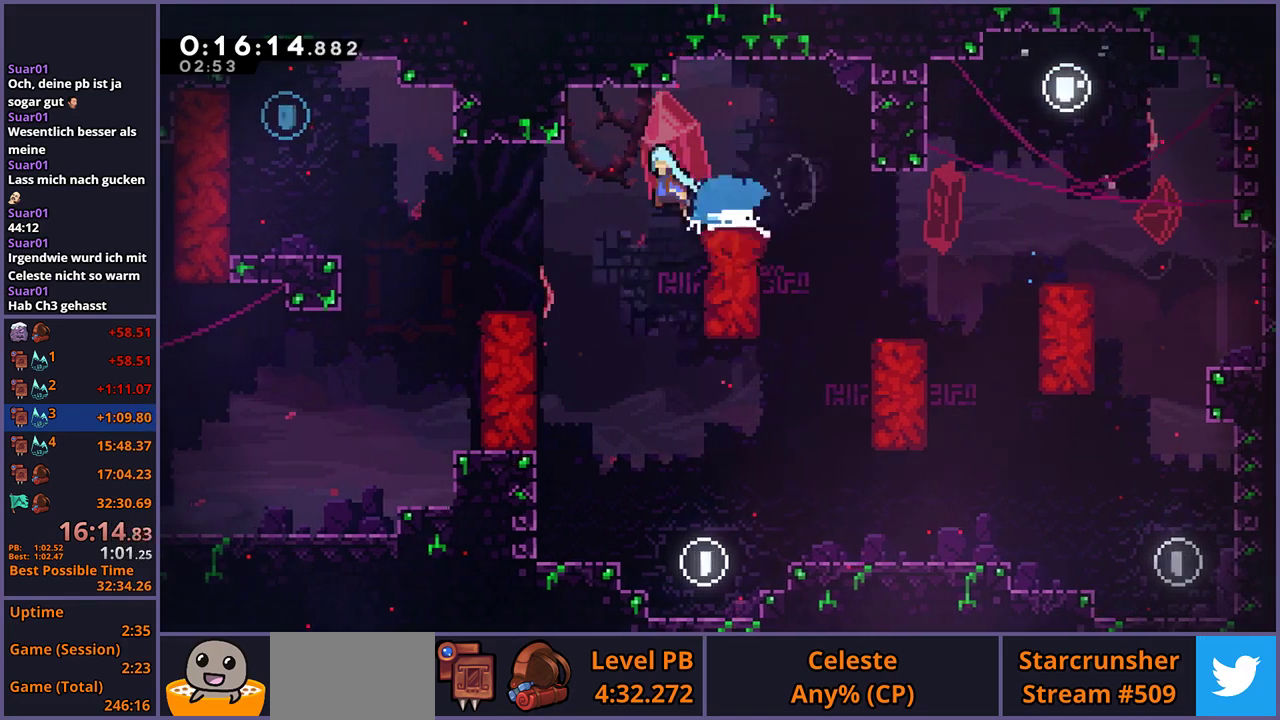
{"buttons": ["CROSS"], "left_stick": "up", "right_stick": "center", "events": [[17, "CROSS", "down"], [133, "CROSS", "up"], [250, "left_stick", "left"], [383, "left_stick", "up-left"], [417, "CROSS", "down"], [433, "left_stick", "up"]]}
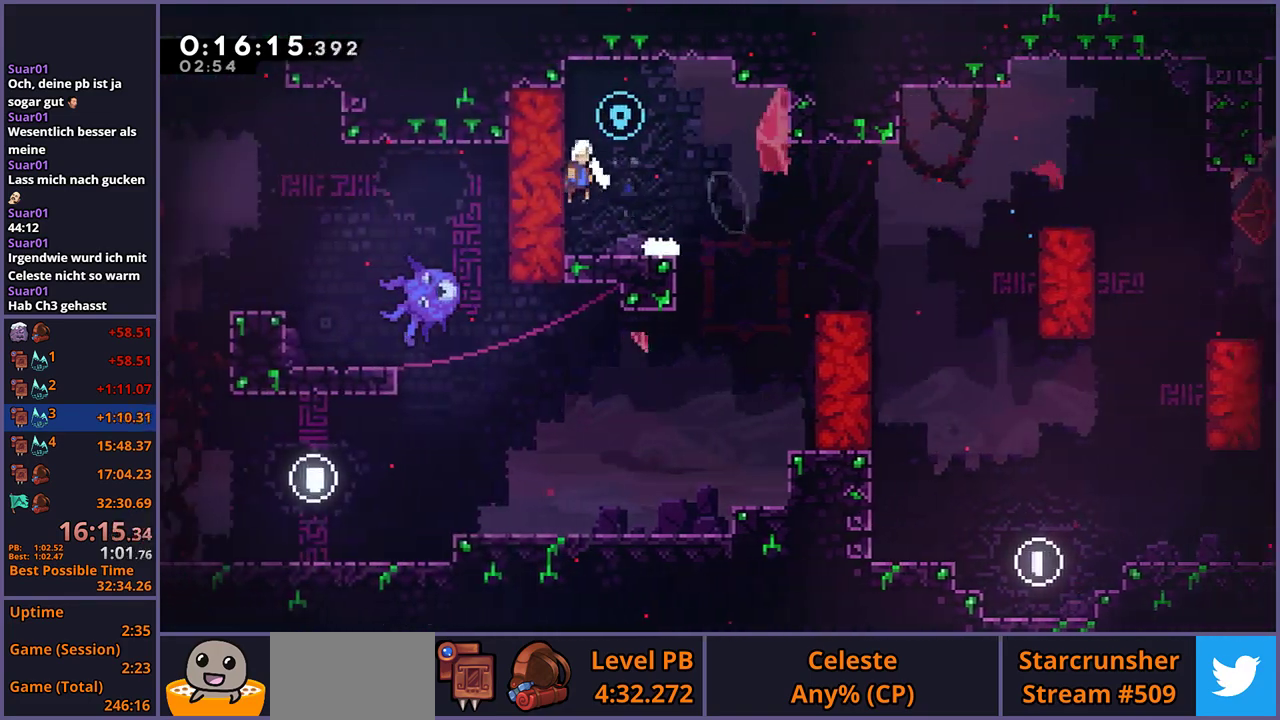
{"buttons": [], "left_stick": "down", "right_stick": "center", "events": [[33, "left_stick", "up-right"], [50, "CROSS", "up"], [233, "left_stick", "center"], [300, "left_stick", "down"]]}
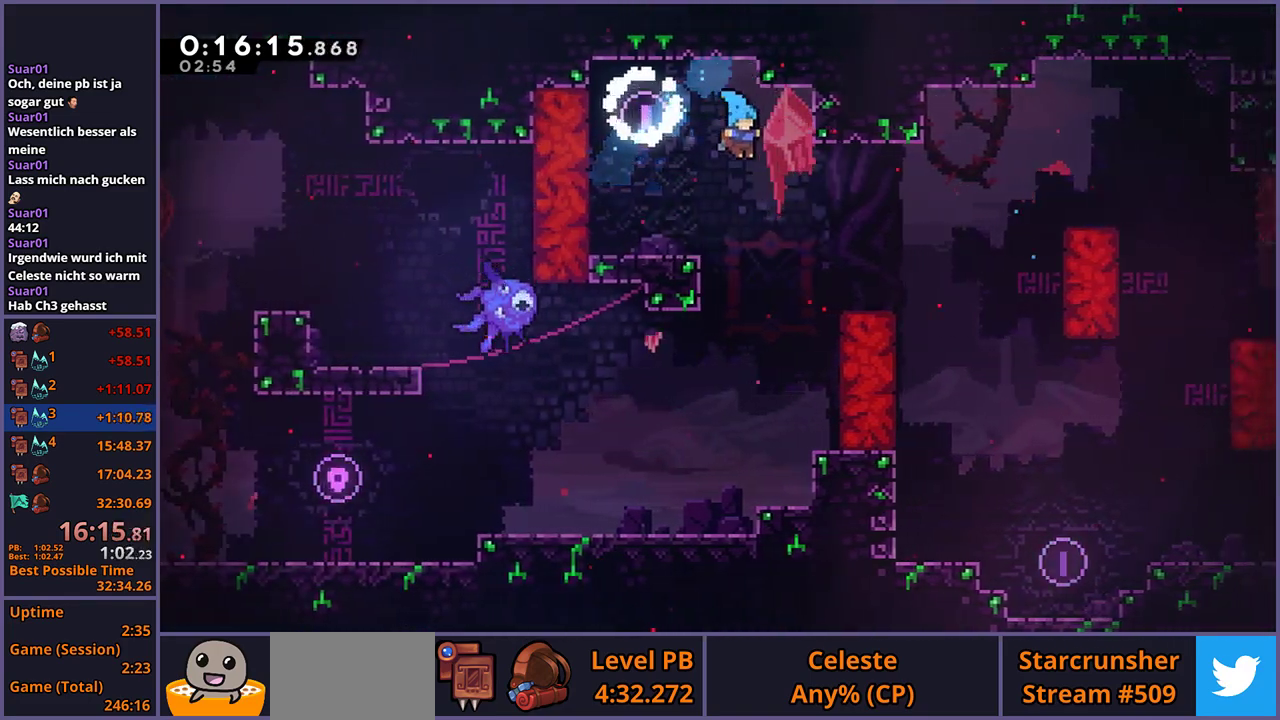
{"buttons": [], "left_stick": "down-left", "right_stick": "center", "events": [[467, "left_stick", "down-left"]]}
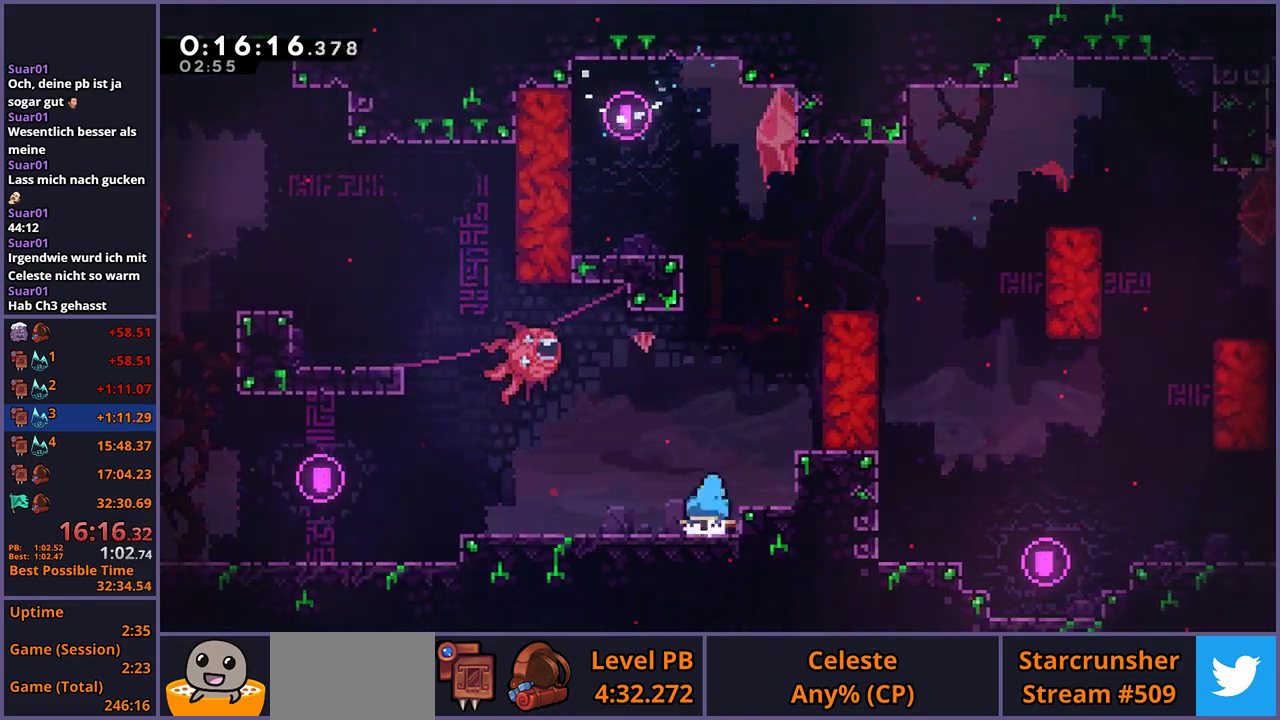
{"buttons": [], "left_stick": "up-left", "right_stick": "center", "events": [[183, "CROSS", "down"], [300, "CROSS", "up"], [350, "left_stick", "left"], [483, "left_stick", "up-left"]]}
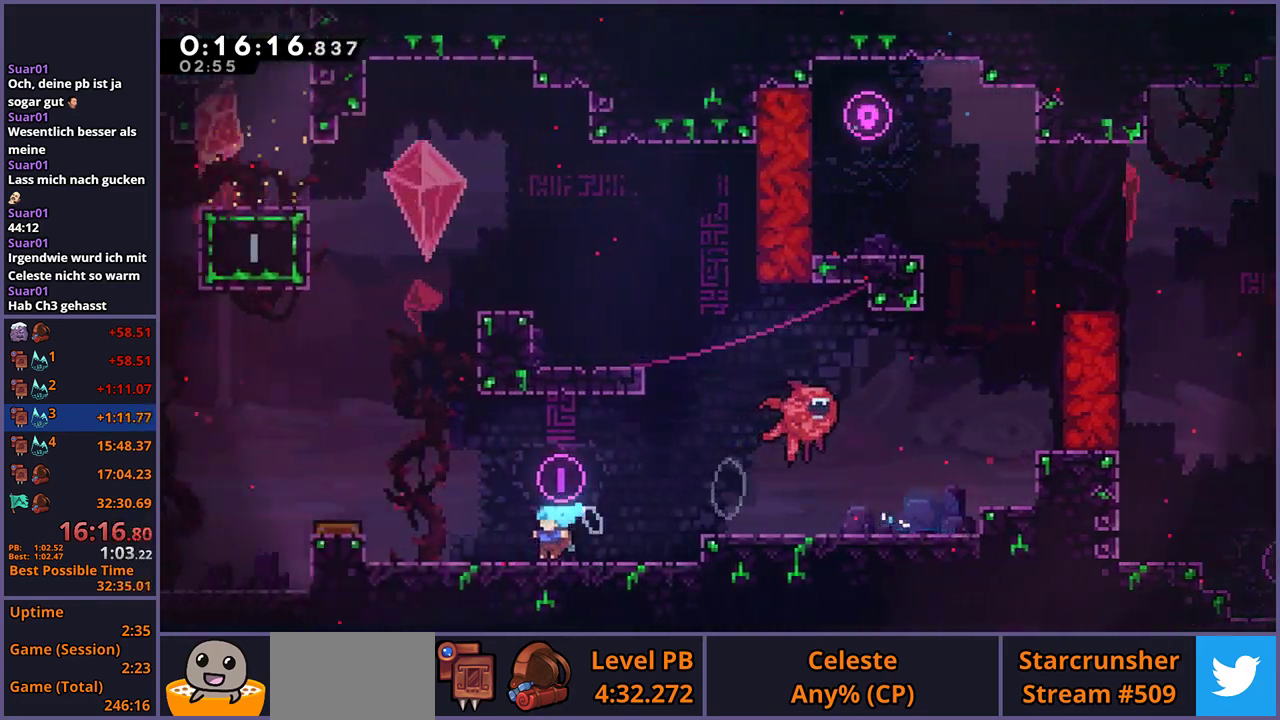
{"buttons": ["CROSS"], "left_stick": "up-left", "right_stick": "center", "events": [[33, "CROSS", "down"], [50, "left_stick", "up"], [117, "CROSS", "up"], [333, "CROSS", "down"], [383, "left_stick", "up-left"]]}
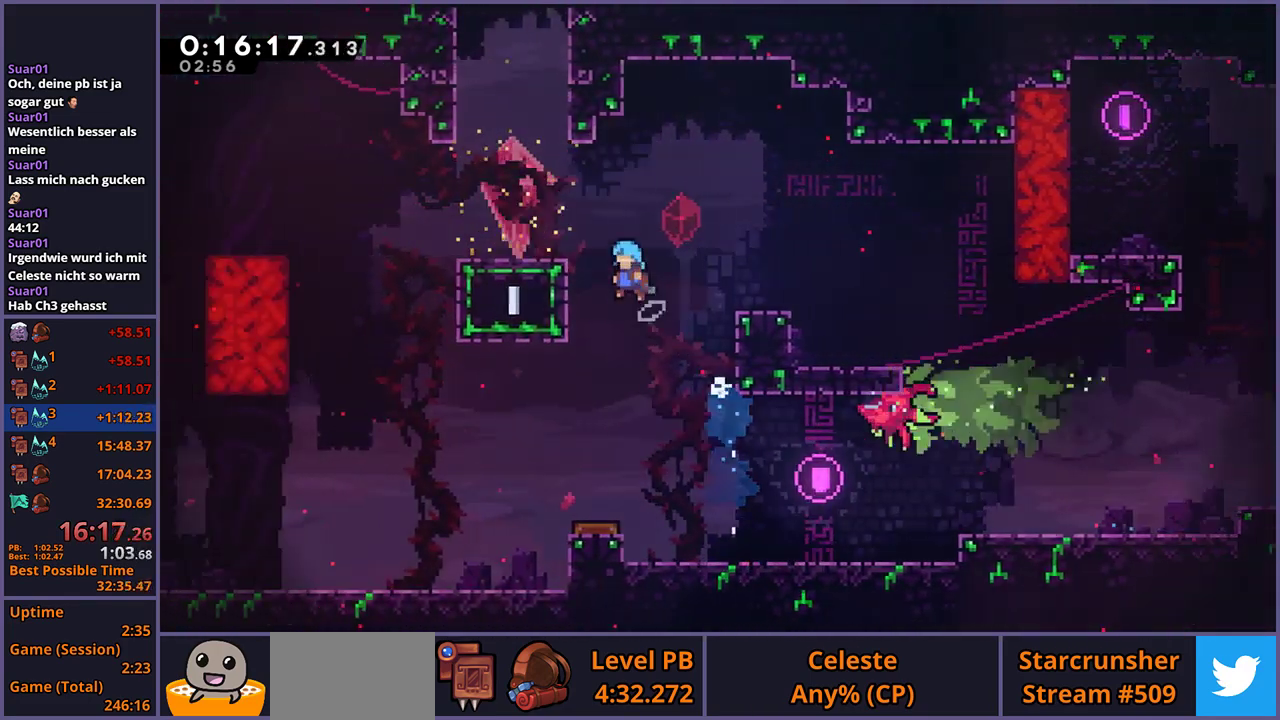
{"buttons": ["CROSS"], "left_stick": "up", "right_stick": "center", "events": [[117, "CROSS", "up"], [217, "left_stick", "center"], [417, "left_stick", "up"], [433, "CROSS", "down"]]}